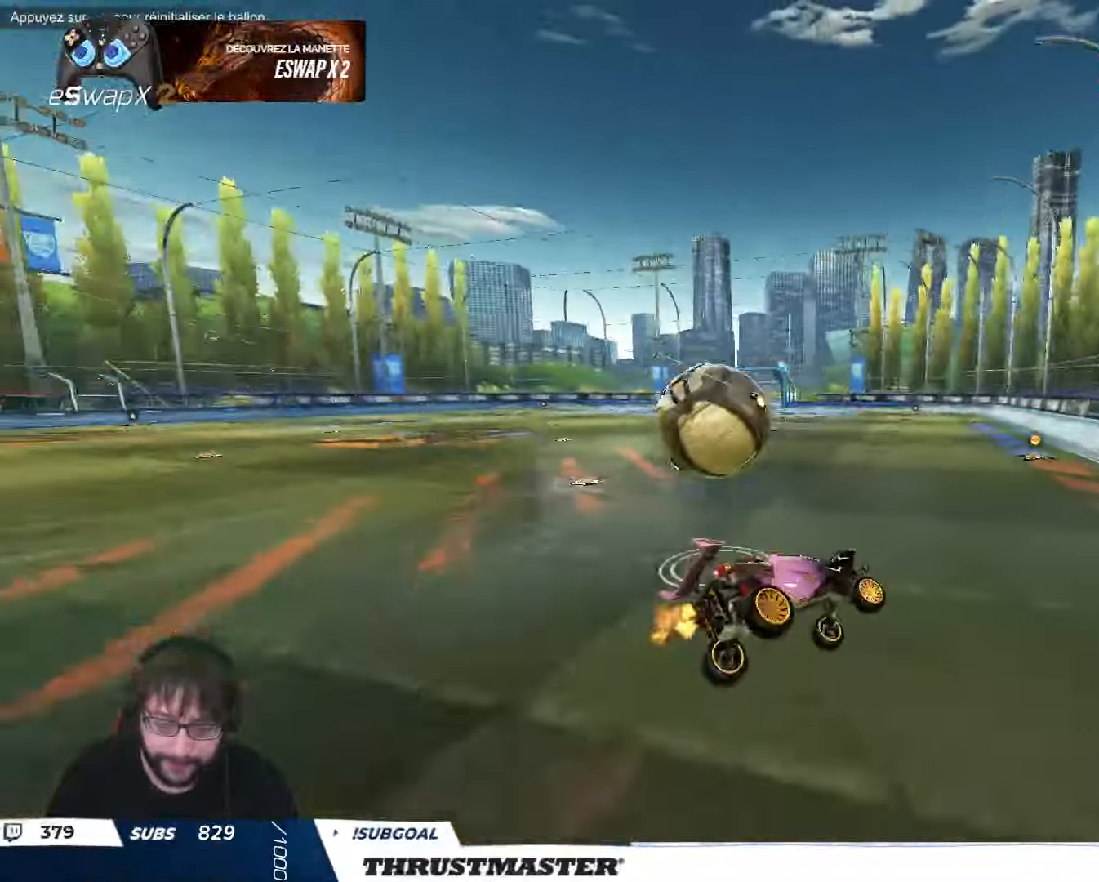
Gameplay with a controller (Xbox layout); each line is a JSON object with the inputs held at the frame after it. "events" lists button and stick changes between this image and that frame as [ms after this image, input, new state], when the widget could be followed in between. Not read: right_stick.
{"buttons": ["L2"], "left_stick": "down-left", "events": [[183, "left_stick", "down"], [316, "A", "down"], [333, "B", "down"], [333, "R2", "down"], [350, "left_stick", "down-left"], [383, "L2", "down"], [450, "A", "up"], [466, "B", "up"], [500, "R2", "up"]]}
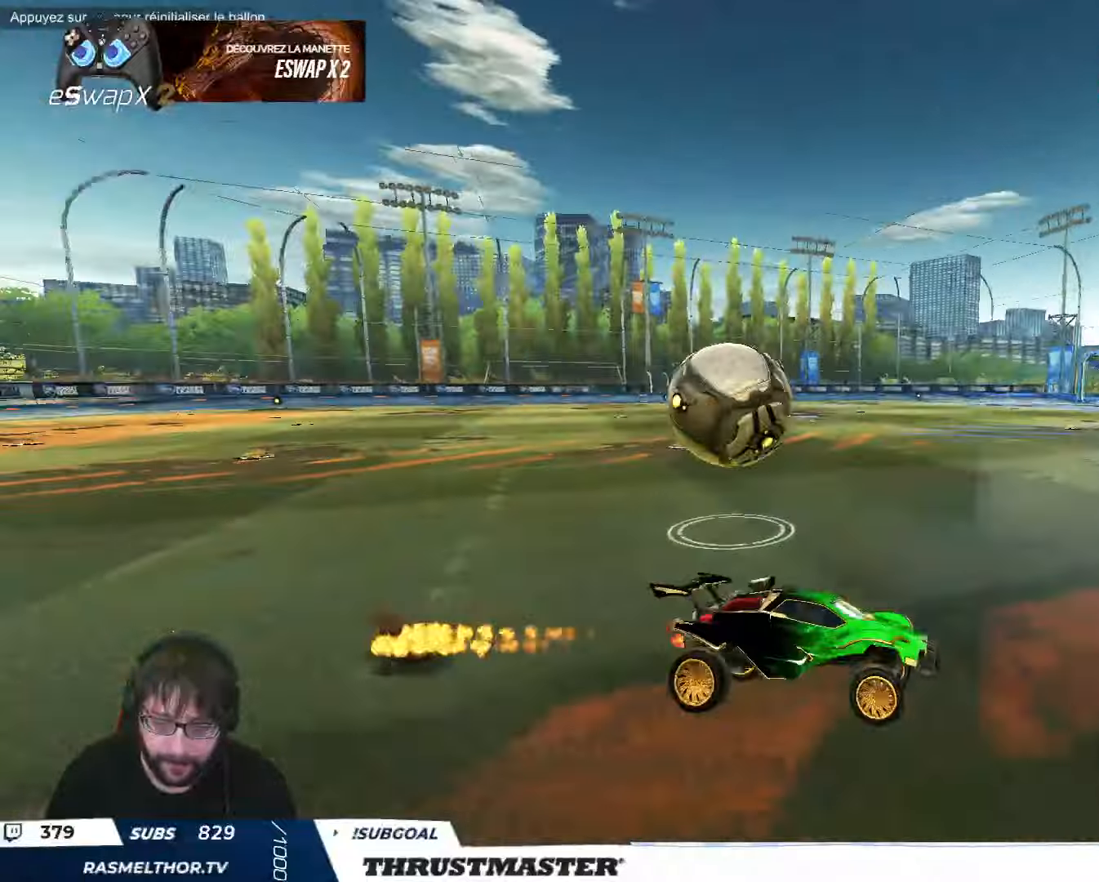
{"buttons": [], "left_stick": "down-left", "events": [[50, "L2", "up"], [216, "left_stick", "left"], [333, "left_stick", "down-left"]]}
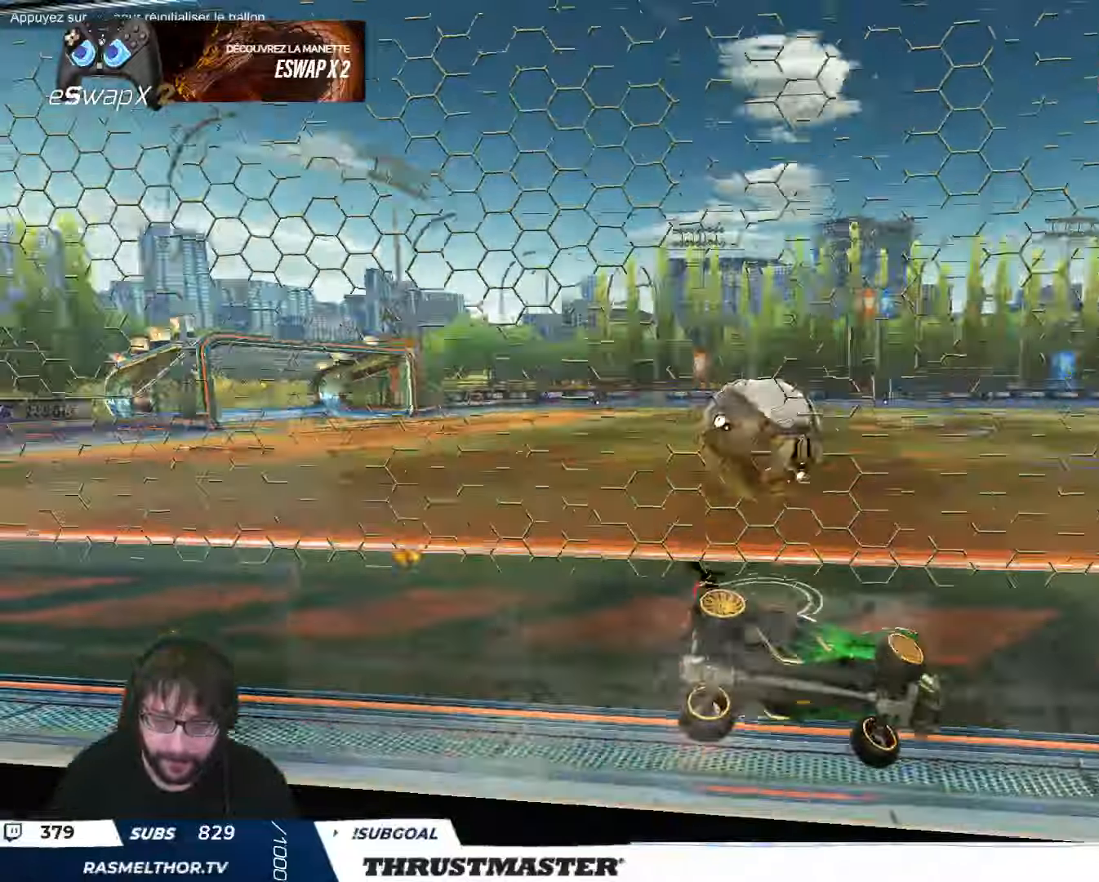
{"buttons": ["B", "R2"], "left_stick": "left", "events": [[83, "left_stick", "left"], [150, "R2", "down"], [250, "left_stick", "right"], [333, "B", "down"], [333, "left_stick", "center"], [450, "B", "up"], [483, "B", "down"], [483, "left_stick", "left"]]}
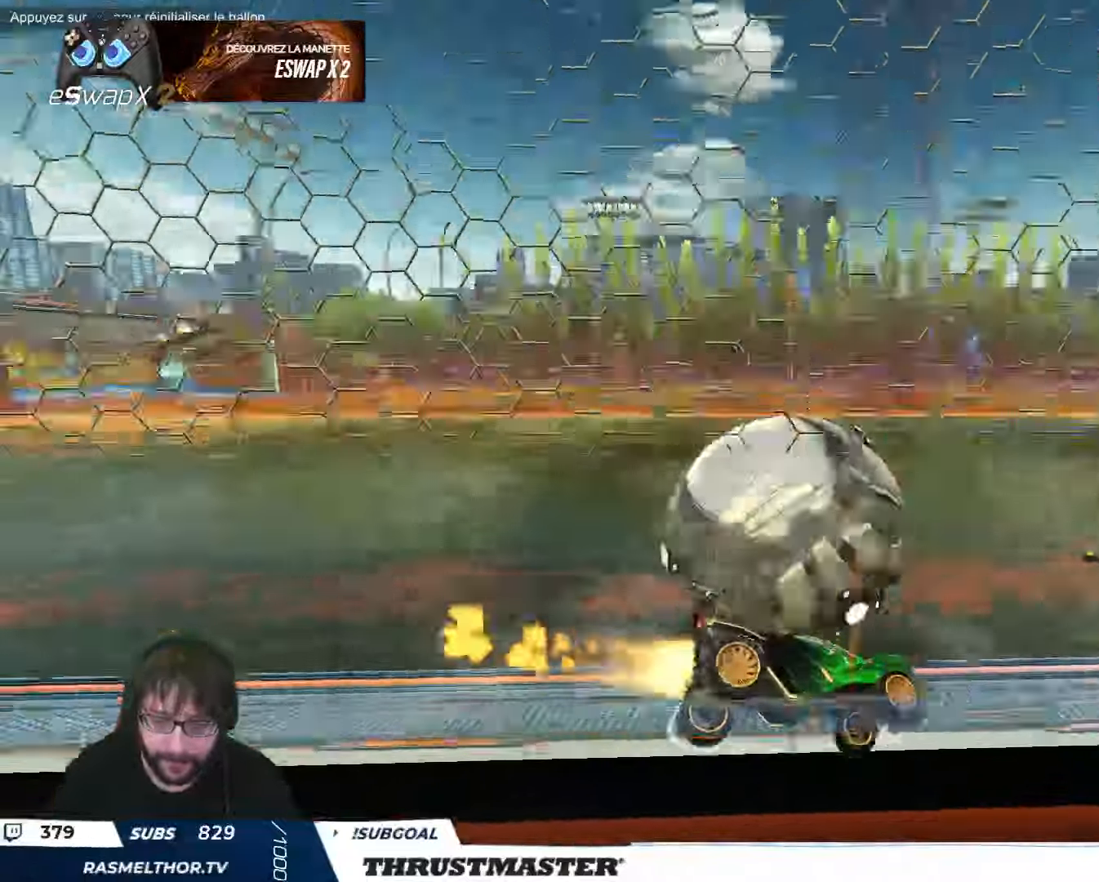
{"buttons": [], "left_stick": "right", "events": [[16, "Y", "down"], [33, "R2", "up"], [50, "B", "up"], [50, "R2", "down"], [66, "Y", "up"], [283, "R2", "up"], [333, "left_stick", "right"]]}
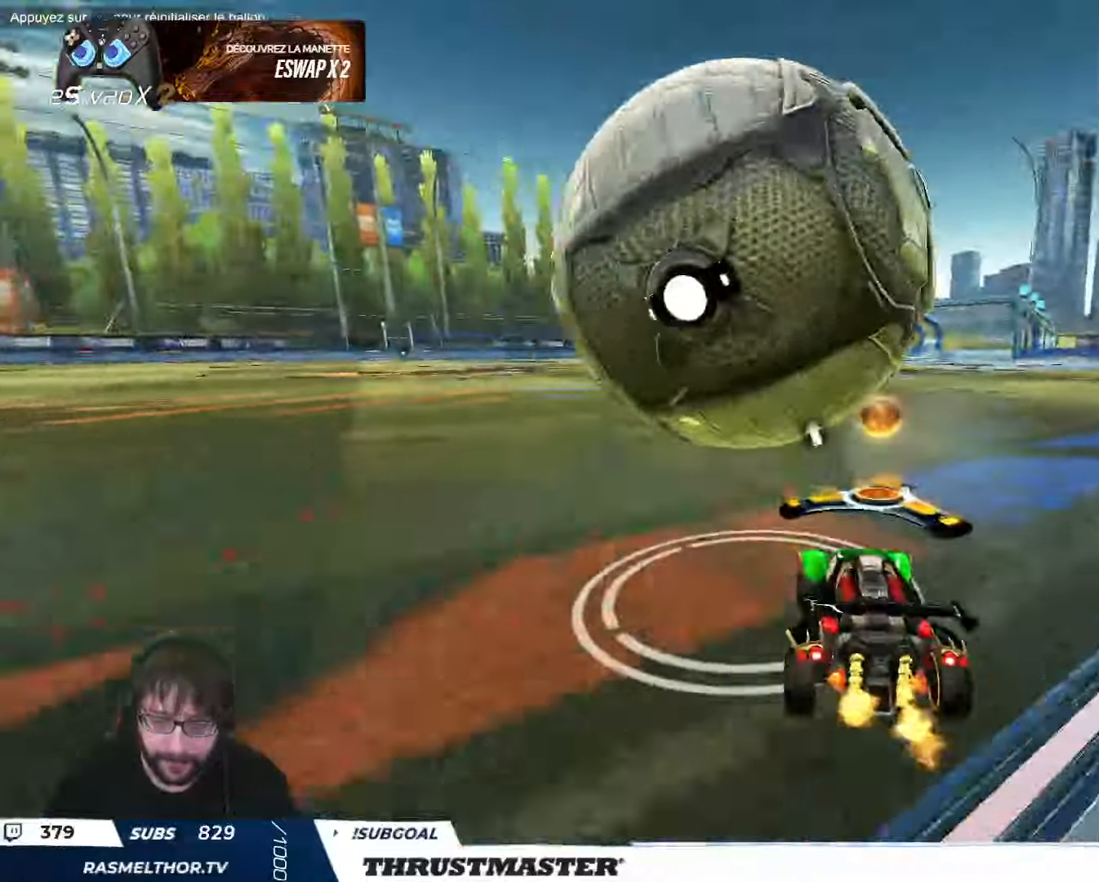
{"buttons": ["A", "B", "L2", "R2"], "left_stick": "up-left", "events": [[83, "left_stick", "left"], [166, "R2", "down"], [183, "left_stick", "center"], [316, "A", "down"], [350, "left_stick", "up-left"], [416, "A", "up"], [416, "L2", "down"], [433, "B", "down"], [466, "A", "down"]]}
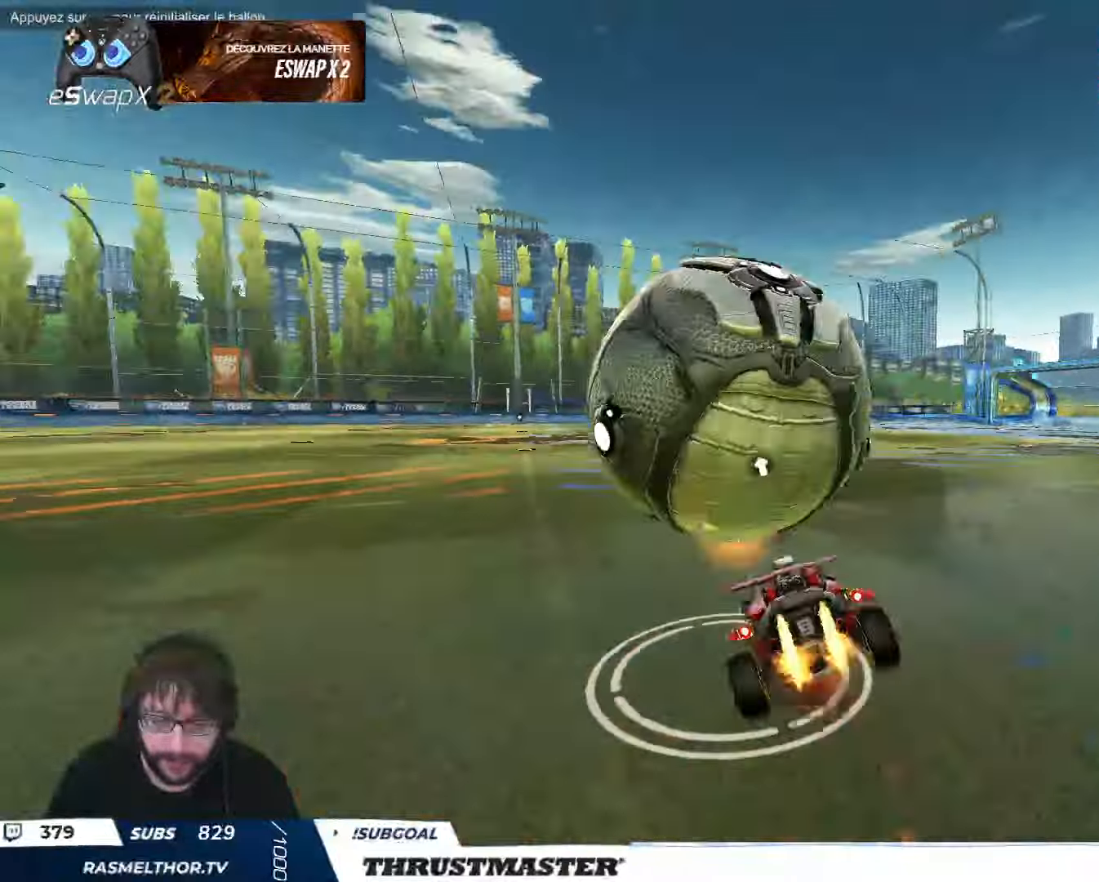
{"buttons": ["B", "L2", "R2"], "left_stick": "down-left", "events": [[33, "A", "up"], [33, "left_stick", "down"], [50, "B", "up"], [266, "left_stick", "down-left"], [283, "B", "down"], [400, "B", "up"], [483, "B", "down"]]}
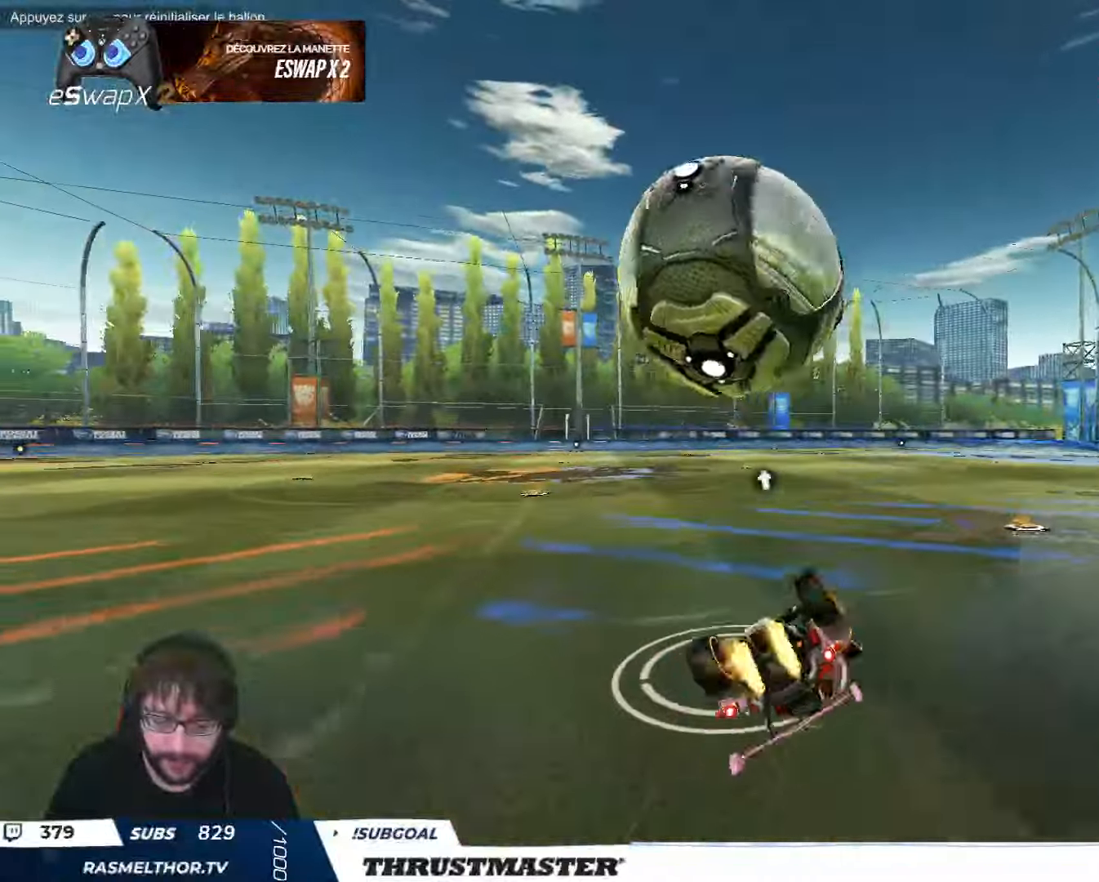
{"buttons": ["R2"], "left_stick": "center", "events": [[200, "B", "up"], [316, "L2", "up"], [400, "left_stick", "center"]]}
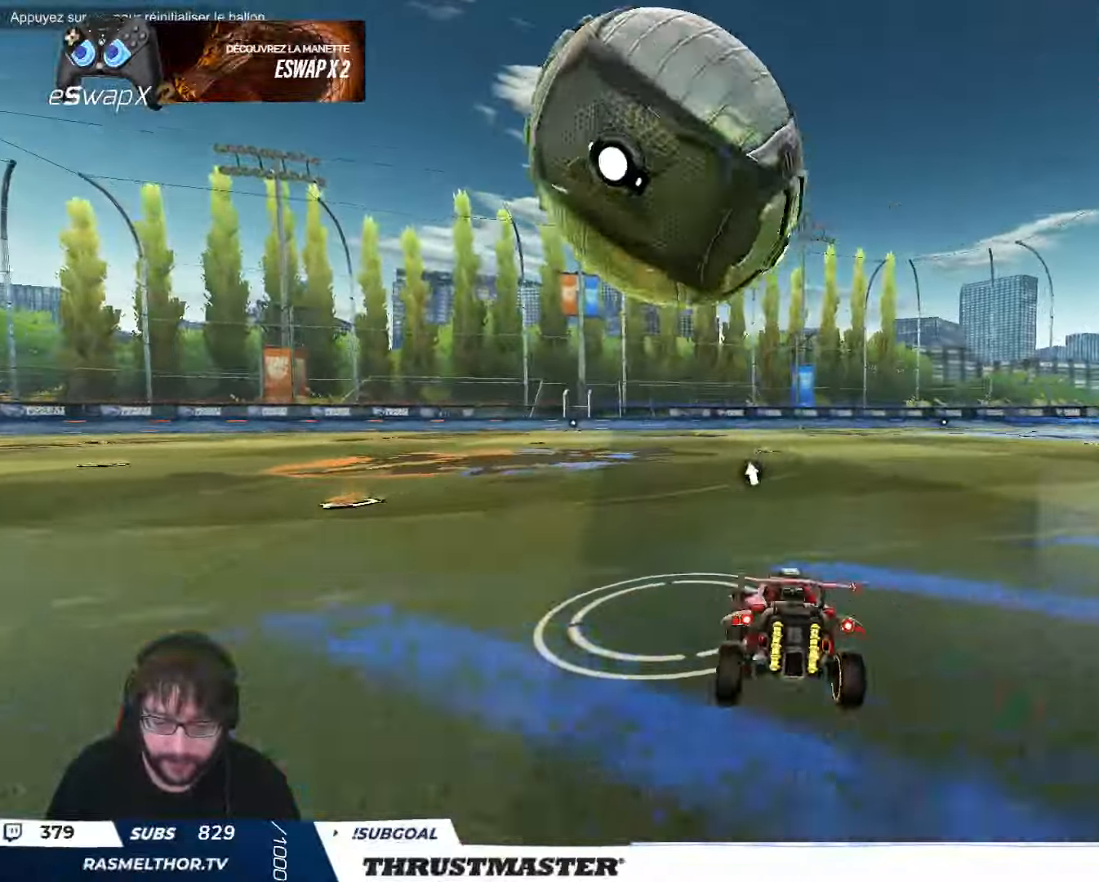
{"buttons": ["B", "R2"], "left_stick": "center", "events": [[33, "R2", "up"], [200, "left_stick", "right"], [316, "left_stick", "center"], [383, "left_stick", "left"], [466, "left_stick", "center"], [500, "B", "down"], [500, "R2", "down"]]}
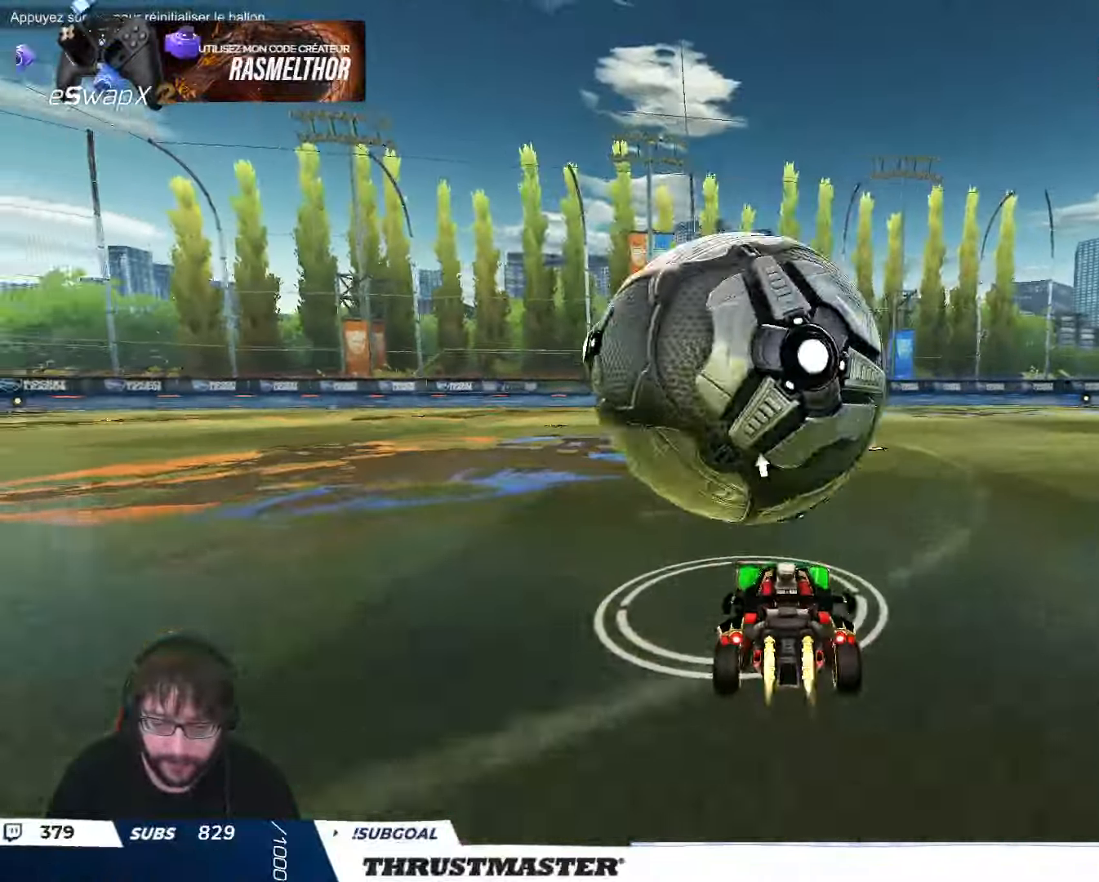
{"buttons": ["B", "R2"], "left_stick": "center", "events": [[16, "left_stick", "right"], [100, "B", "up"], [183, "B", "down"], [183, "left_stick", "center"], [200, "Y", "down"], [250, "B", "up"], [266, "Y", "up"], [300, "left_stick", "left"], [316, "R2", "up"], [450, "left_stick", "center"], [466, "B", "down"], [483, "R2", "down"]]}
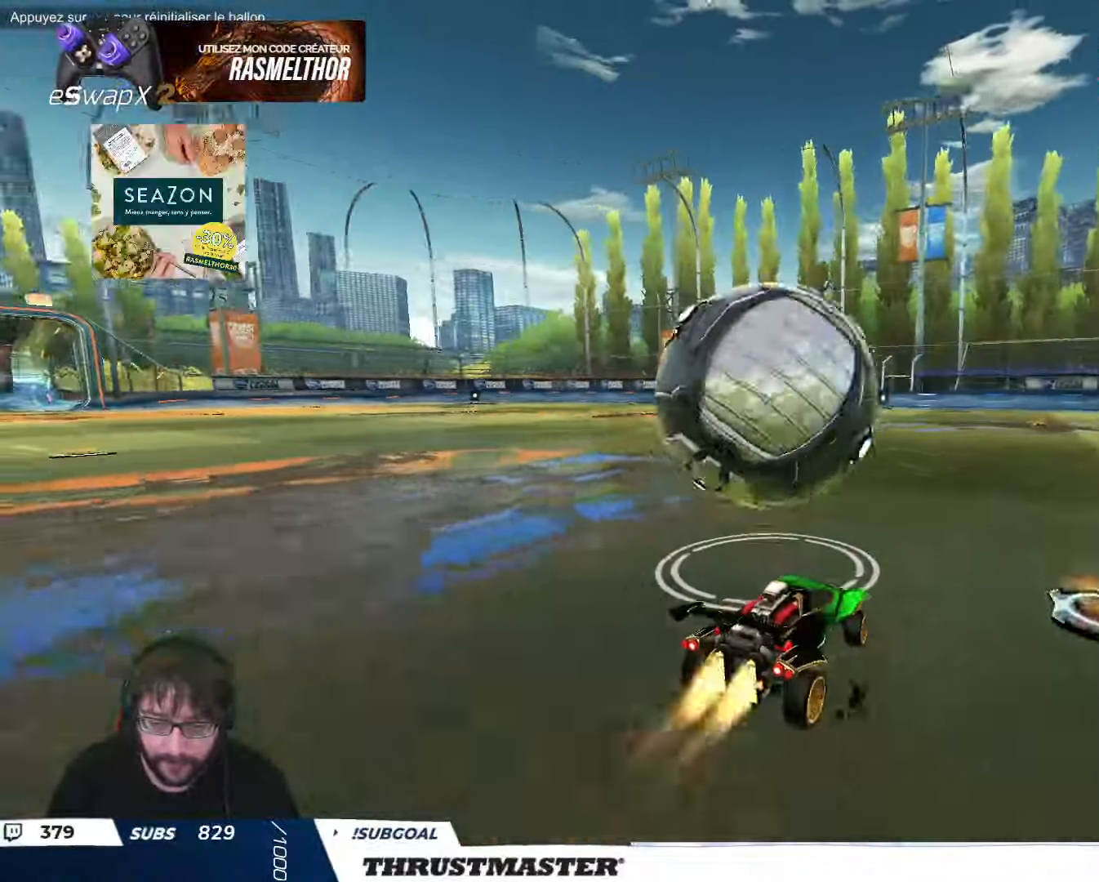
{"buttons": ["B", "R2"], "left_stick": "right", "events": [[66, "B", "up"], [116, "B", "down"], [483, "left_stick", "right"]]}
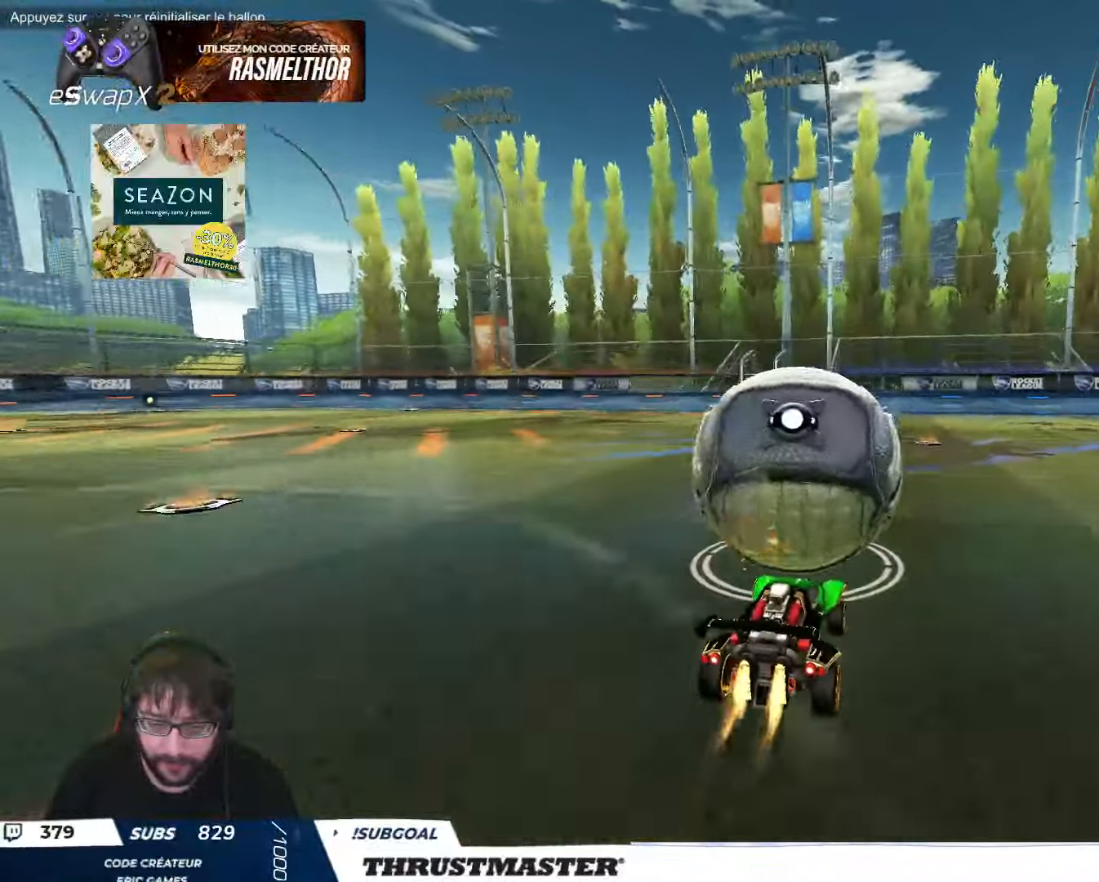
{"buttons": ["R2"], "left_stick": "center", "events": [[166, "B", "up"], [500, "left_stick", "center"]]}
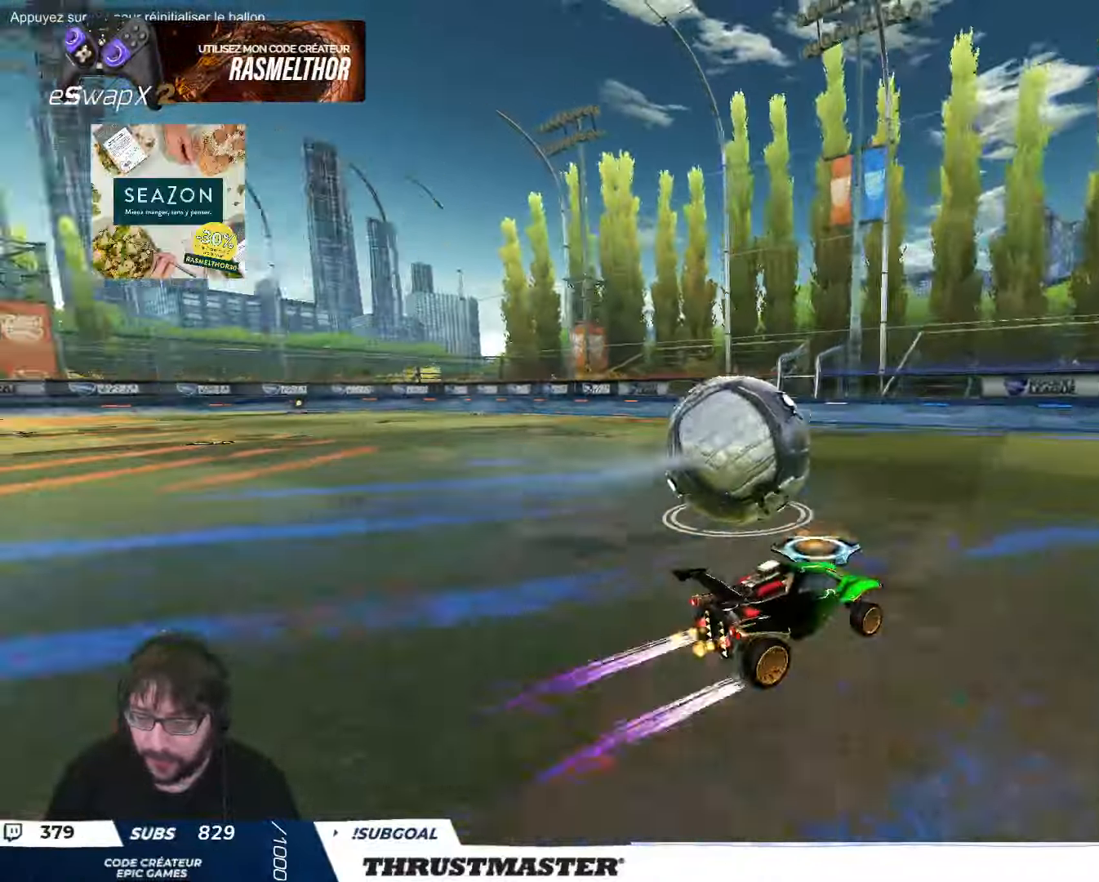
{"buttons": ["R2"], "left_stick": "up-left", "events": [[383, "left_stick", "up"], [483, "left_stick", "up-left"]]}
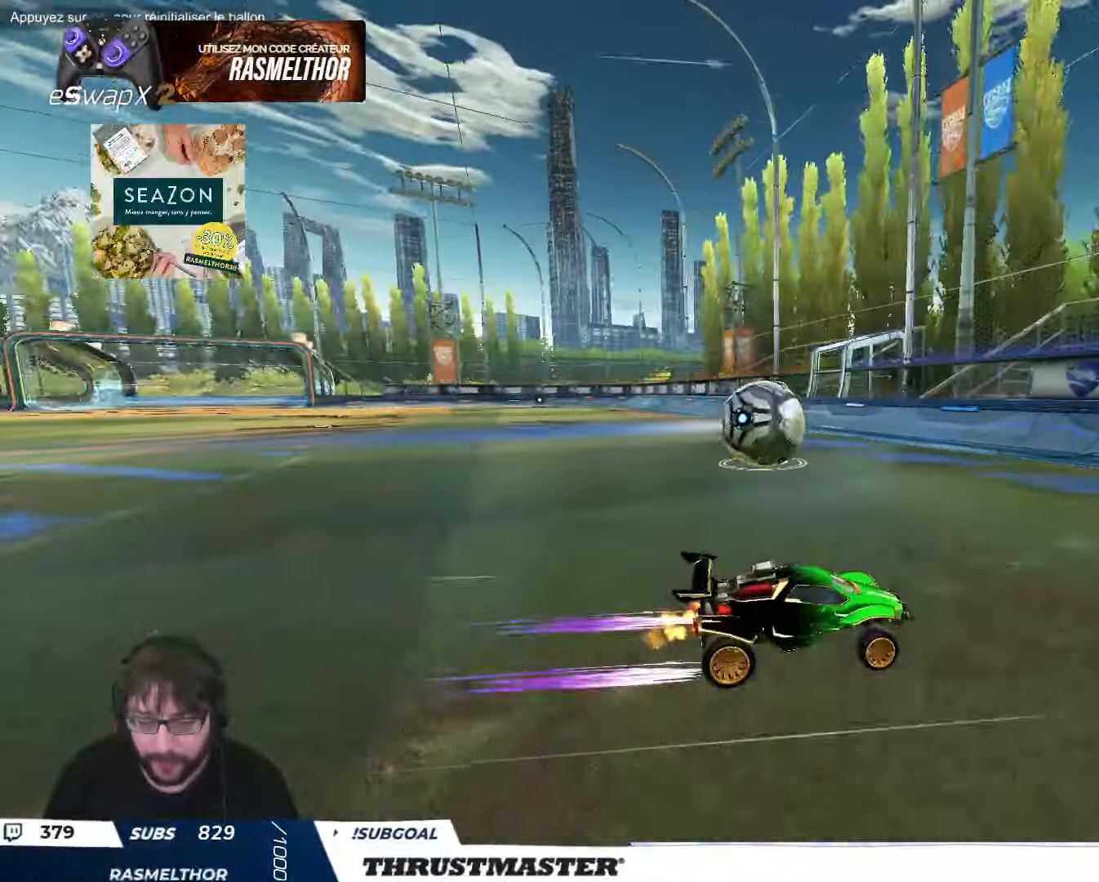
{"buttons": [], "left_stick": "down", "events": [[433, "R2", "up"], [466, "left_stick", "down"]]}
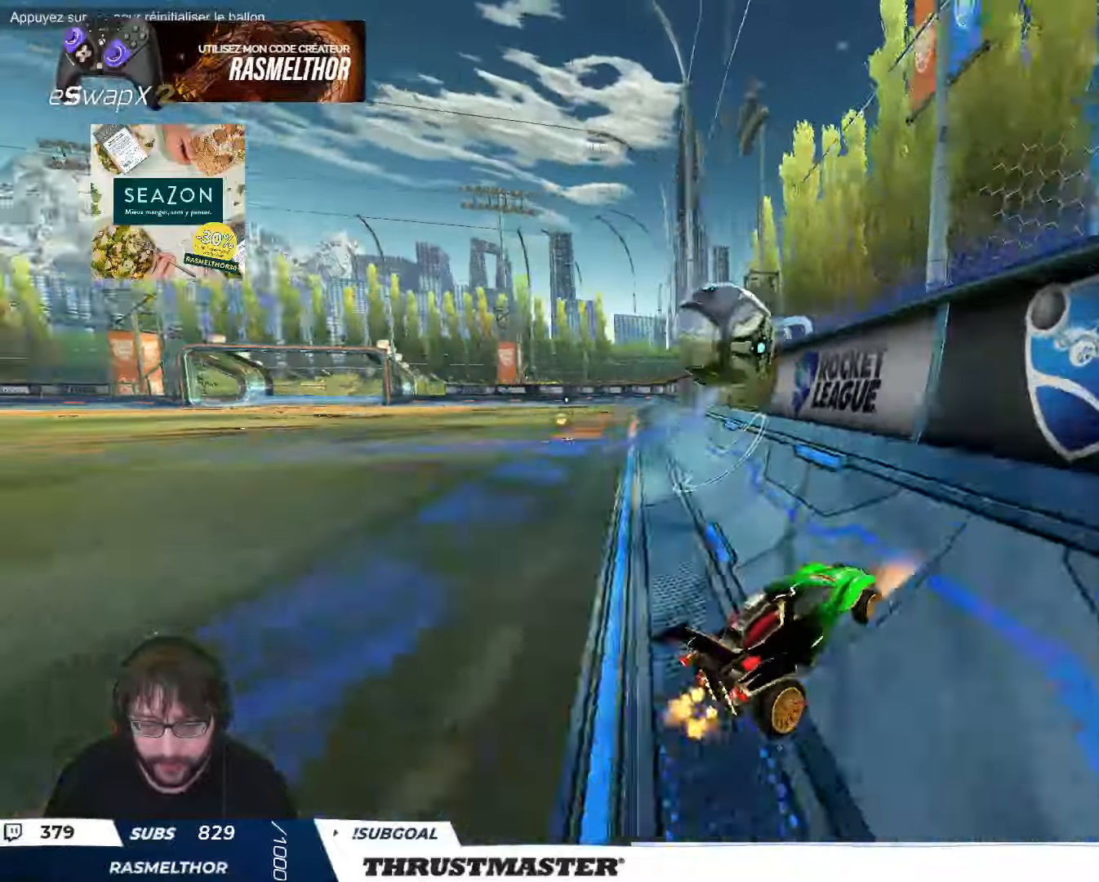
{"buttons": ["R2"], "left_stick": "left", "events": [[50, "R2", "down"], [66, "left_stick", "center"], [116, "left_stick", "up"], [166, "left_stick", "center"], [266, "left_stick", "up-left"], [366, "left_stick", "center"], [500, "left_stick", "left"]]}
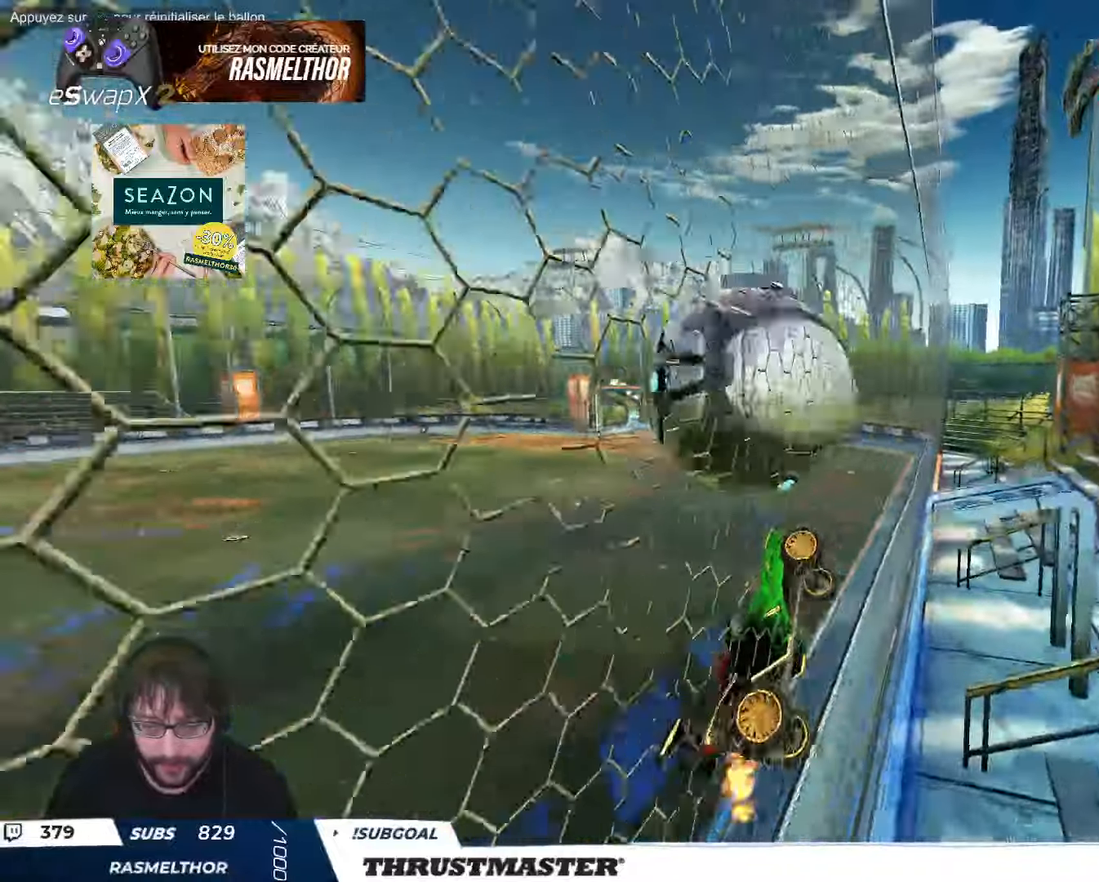
{"buttons": ["R2"], "left_stick": "up-left", "events": [[50, "A", "down"], [50, "B", "down"], [133, "left_stick", "down-left"], [233, "left_stick", "down-right"], [266, "A", "up"], [316, "B", "up"], [316, "L2", "down"], [366, "left_stick", "up-right"], [416, "left_stick", "up-left"], [433, "L2", "up"]]}
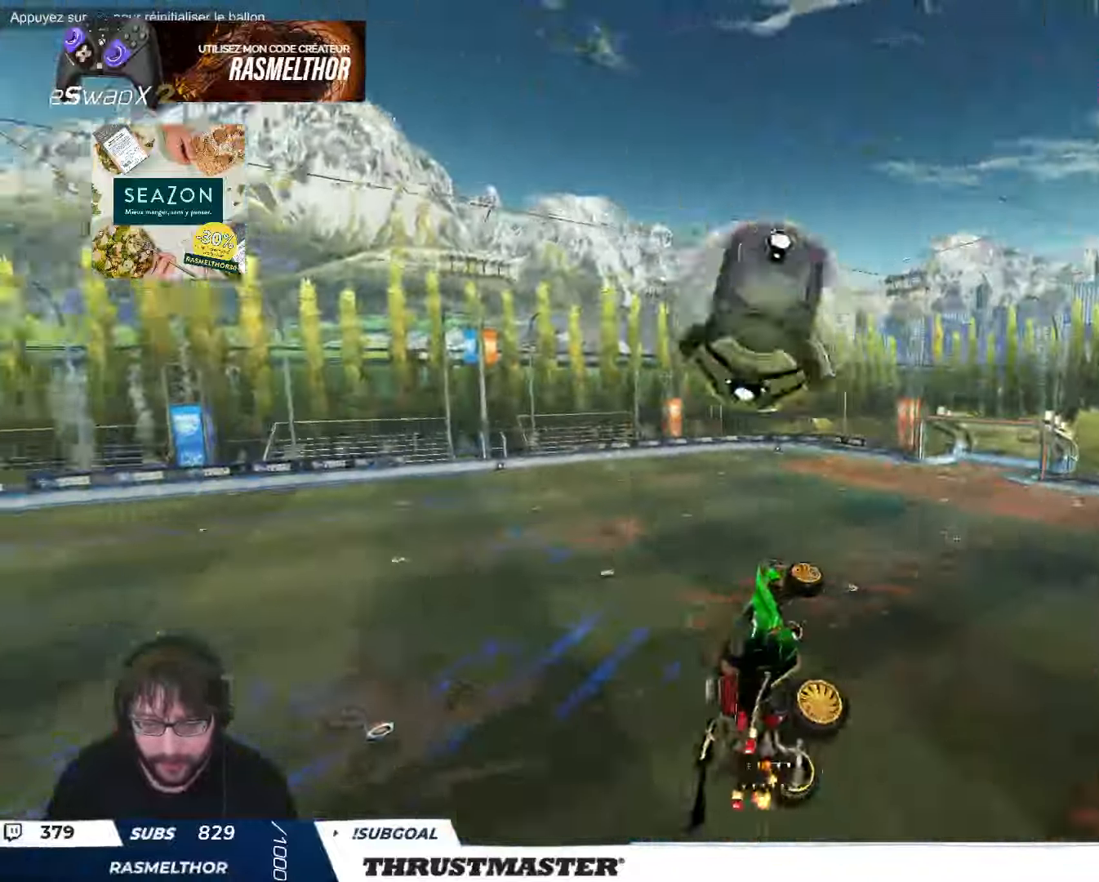
{"buttons": ["L2", "R2"], "left_stick": "down-right", "events": [[83, "left_stick", "down-right"], [133, "B", "down"], [133, "L2", "down"], [183, "left_stick", "right"], [266, "B", "up"], [283, "left_stick", "down-right"], [333, "B", "down"], [350, "L2", "up"], [483, "B", "up"], [483, "L2", "down"]]}
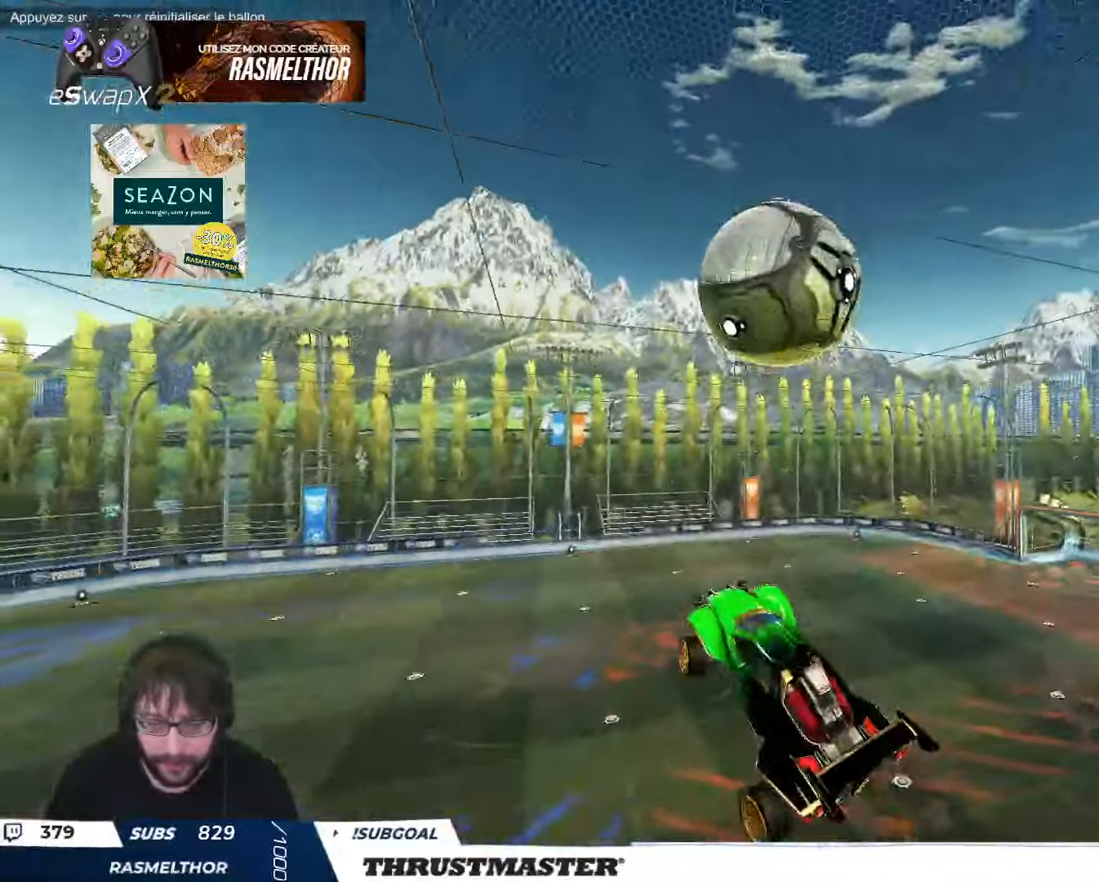
{"buttons": ["B", "R2"], "left_stick": "down", "events": [[16, "B", "down"], [16, "left_stick", "right"], [283, "L2", "up"], [283, "left_stick", "down-right"], [483, "left_stick", "down"]]}
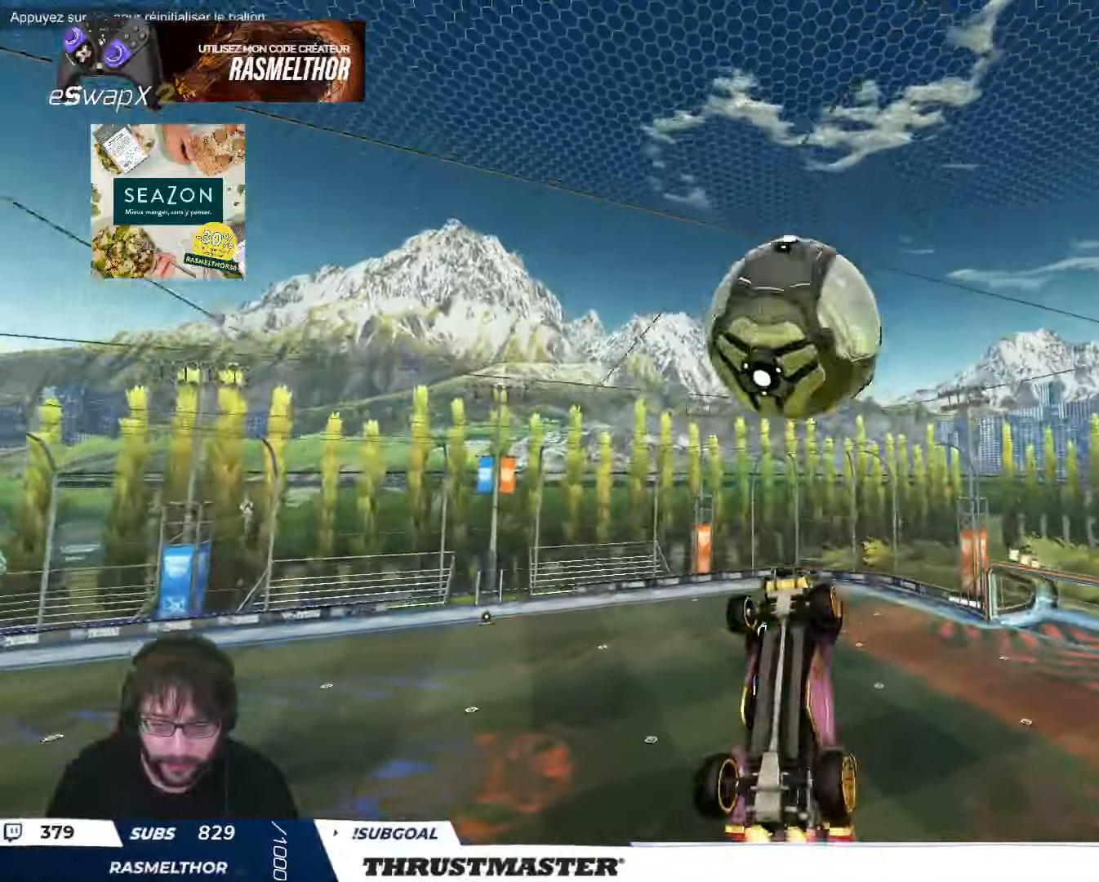
{"buttons": ["L2", "R2"], "left_stick": "up-right", "events": [[16, "left_stick", "down-left"], [116, "left_stick", "center"], [183, "left_stick", "down"], [366, "B", "up"], [366, "left_stick", "right"], [416, "L2", "down"], [483, "left_stick", "up-right"]]}
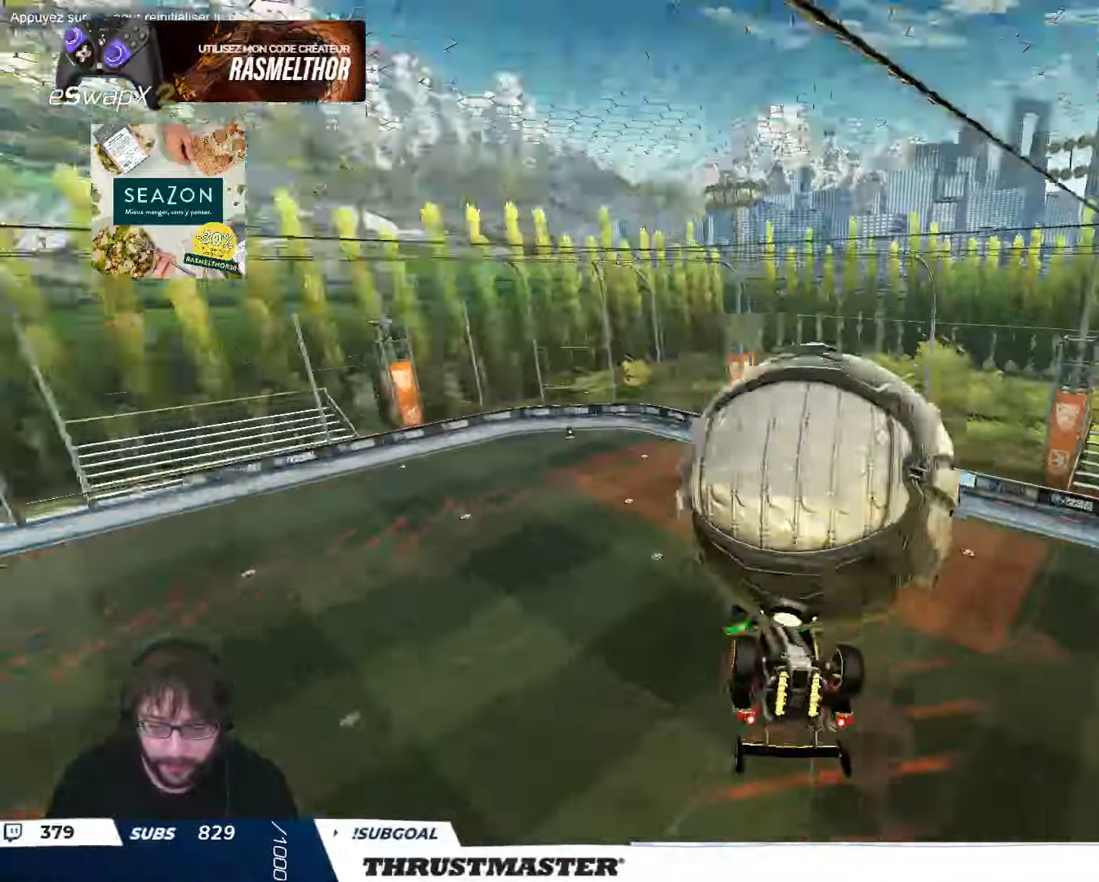
{"buttons": ["L2"], "left_stick": "down-right", "events": [[133, "R2", "up"], [416, "B", "down"], [416, "left_stick", "down-right"], [500, "B", "up"]]}
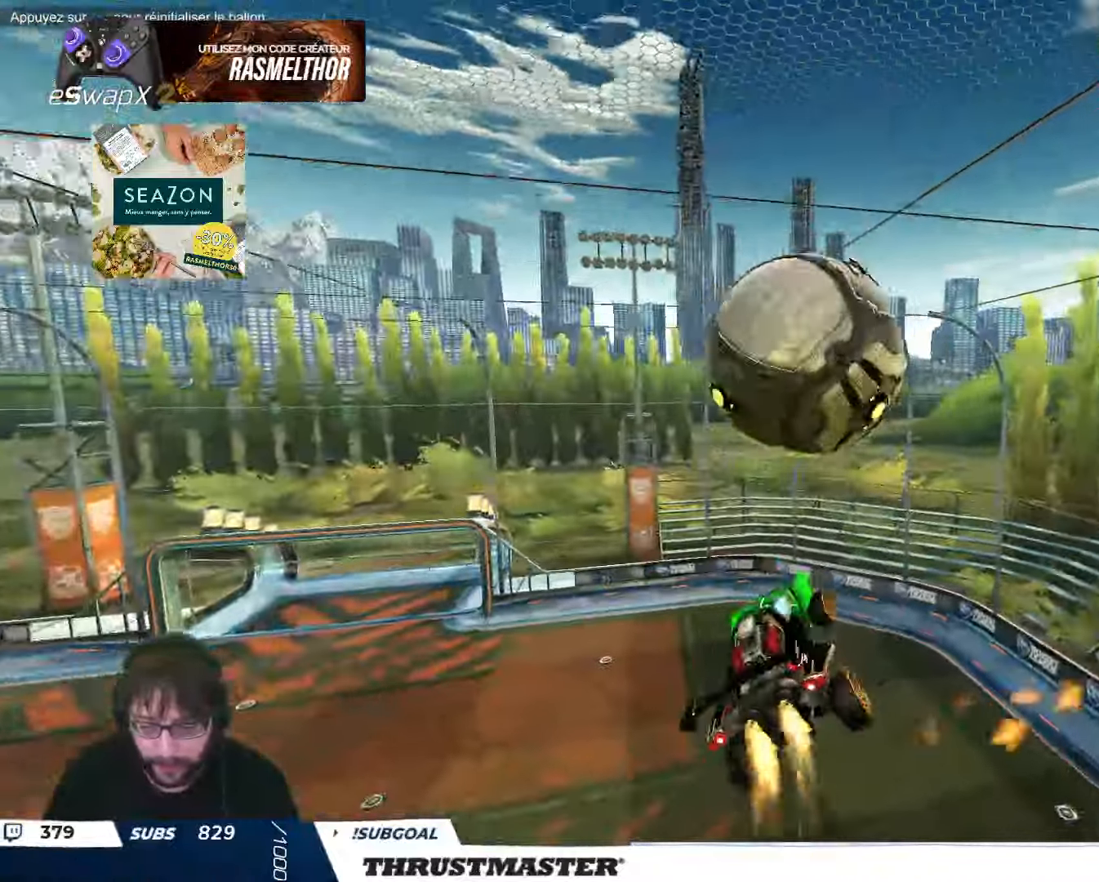
{"buttons": ["A", "B", "L2", "R2"], "left_stick": "down", "events": [[116, "left_stick", "up-right"], [216, "A", "down"], [216, "B", "down"], [250, "R2", "down"], [400, "left_stick", "down"]]}
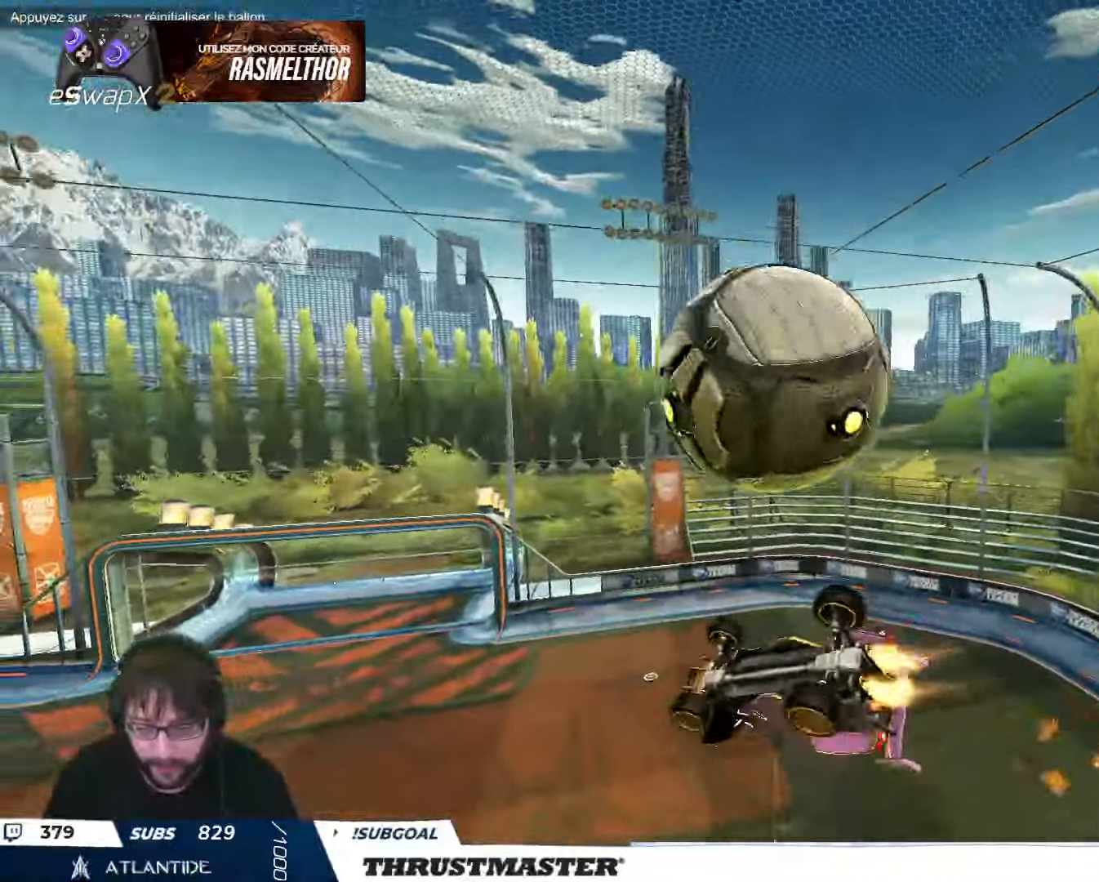
{"buttons": ["B", "L2", "R2", "L3"], "left_stick": "right", "events": [[83, "A", "up"], [83, "B", "up"], [83, "R2", "up"], [166, "left_stick", "right"], [233, "A", "down"], [233, "R2", "down"], [233, "left_stick", "up-right"], [283, "A", "up"], [333, "A", "down"], [333, "B", "down"], [366, "L3", "down"], [416, "A", "up"], [416, "B", "up"], [433, "B", "down"], [450, "A", "down"], [450, "left_stick", "right"], [500, "A", "up"]]}
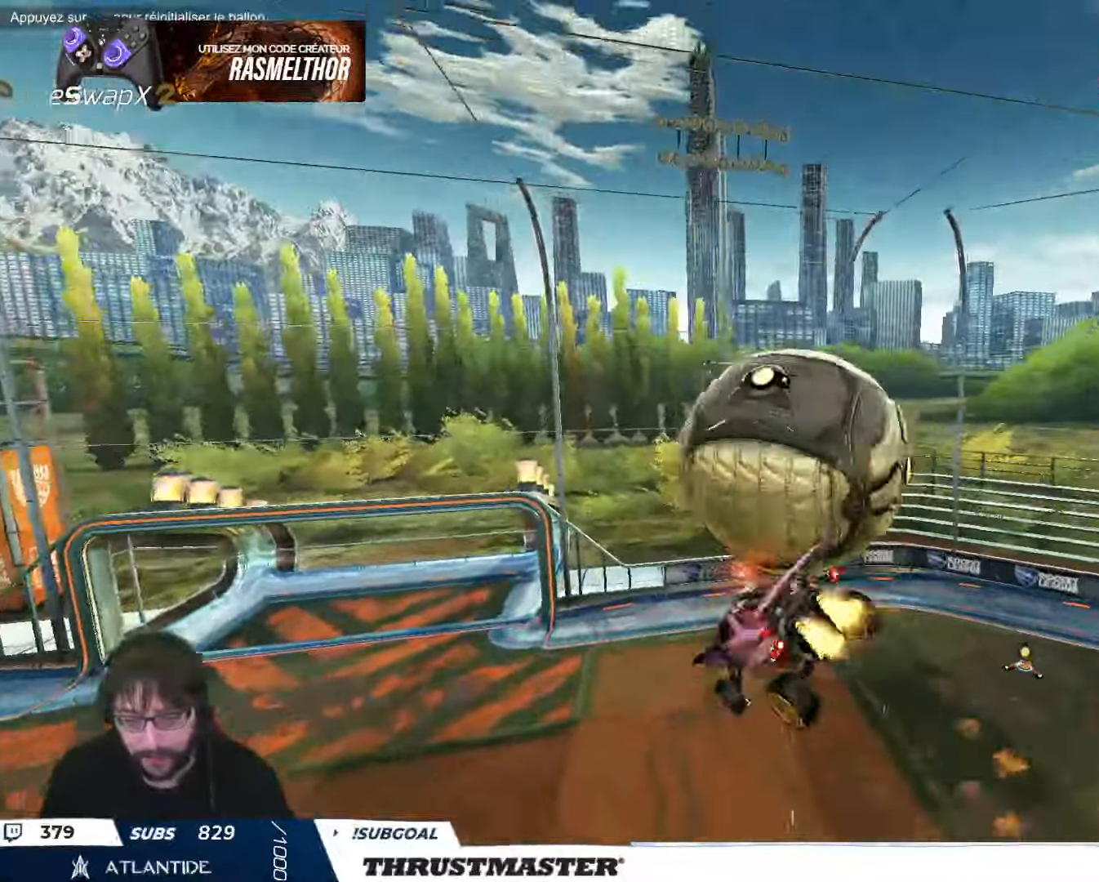
{"buttons": ["L2", "R2"], "left_stick": "right", "events": [[16, "L3", "up"], [16, "left_stick", "down-right"], [66, "Y", "down"], [100, "B", "up"], [116, "left_stick", "right"], [150, "Y", "up"]]}
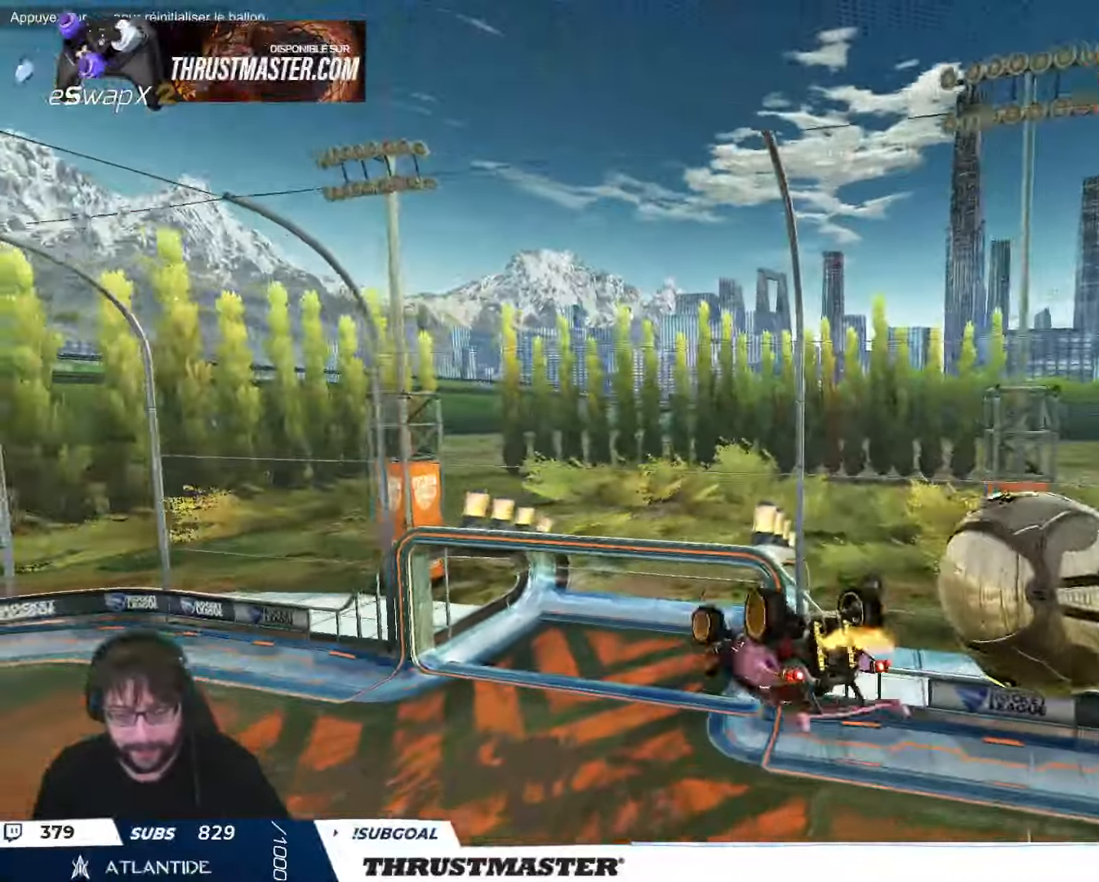
{"buttons": ["L2"], "left_stick": "right", "events": [[150, "R2", "up"]]}
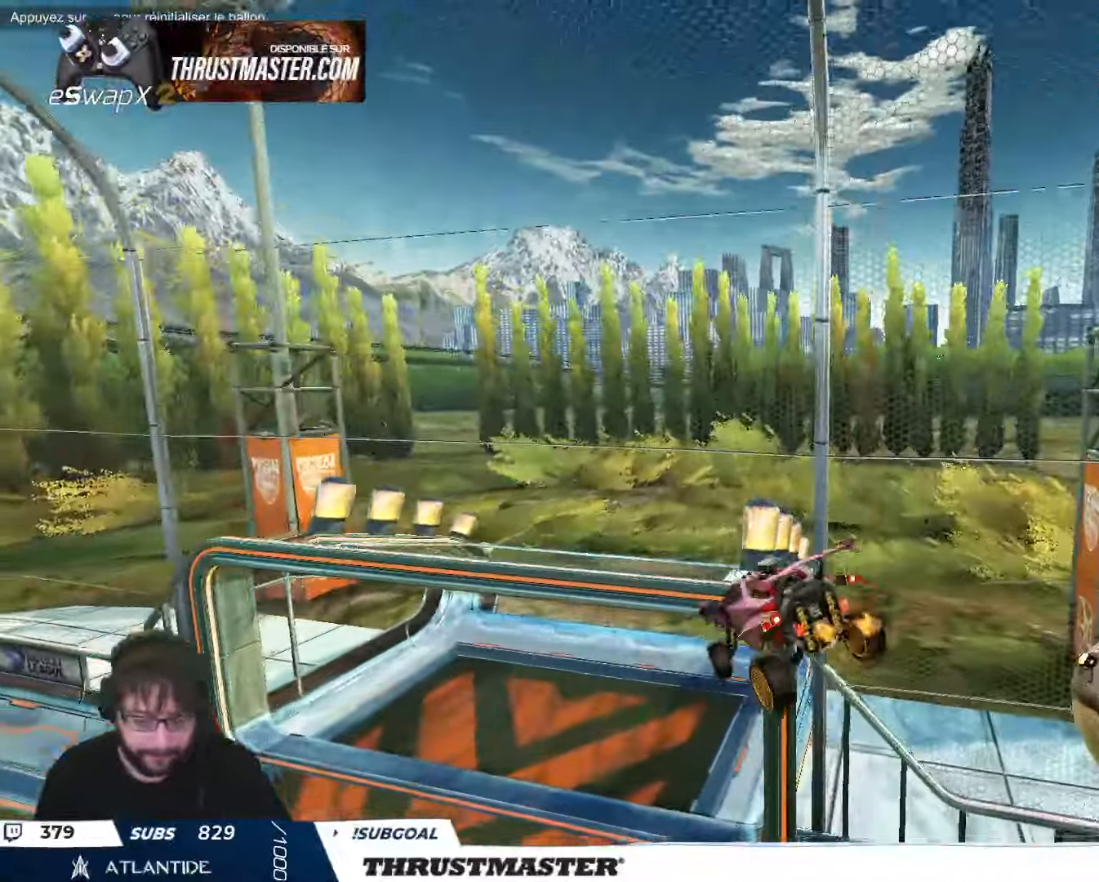
{"buttons": ["L2"], "left_stick": "down-right", "events": [[116, "R2", "down"], [233, "R2", "up"], [283, "left_stick", "down-right"]]}
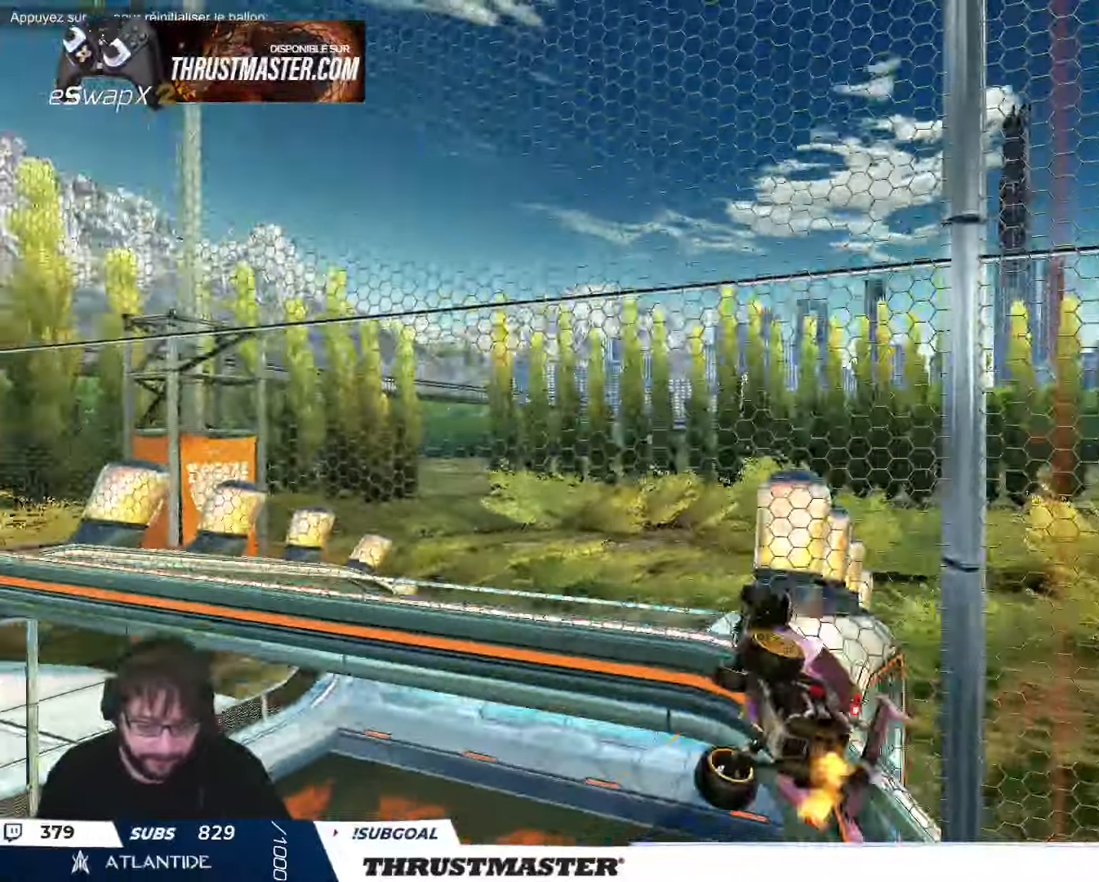
{"buttons": ["L2", "R2"], "left_stick": "right", "events": [[200, "R2", "down"], [283, "Y", "down"], [350, "Y", "up"], [366, "left_stick", "right"]]}
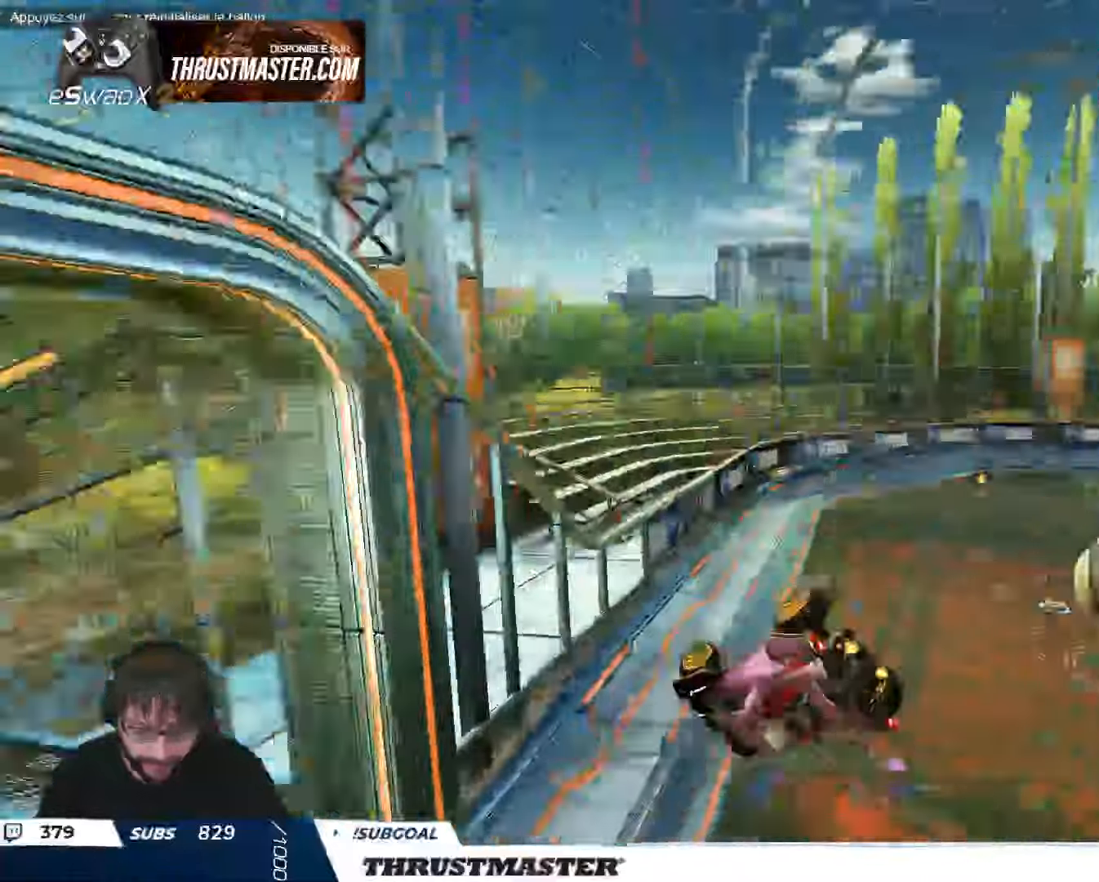
{"buttons": ["A"], "left_stick": "down", "events": [[50, "B", "down"], [183, "L2", "up"], [266, "B", "up"], [400, "R2", "up"], [466, "left_stick", "down"], [483, "A", "down"]]}
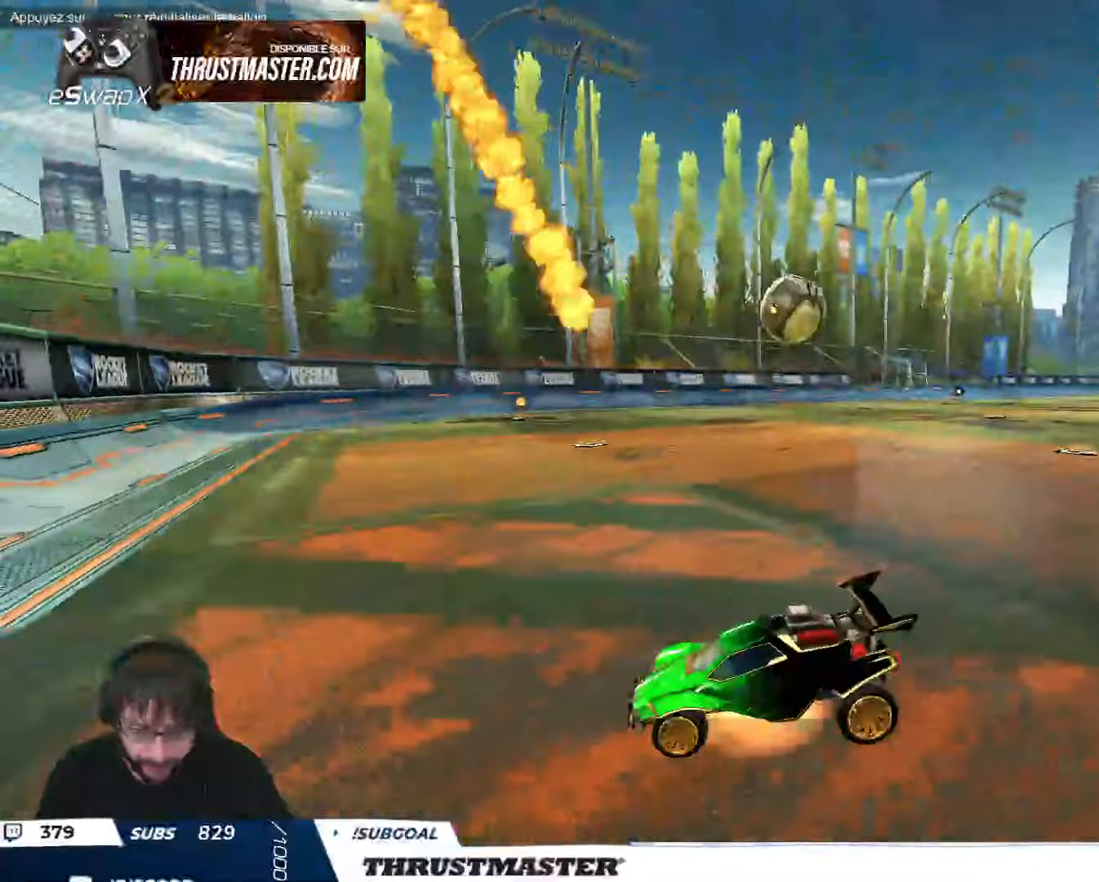
{"buttons": ["B", "Y", "L1", "R2"], "left_stick": "up", "events": [[50, "A", "up"], [100, "A", "down"], [233, "A", "up"], [383, "R2", "down"], [416, "L1", "down"], [416, "left_stick", "up"], [433, "B", "down"], [450, "Y", "down"]]}
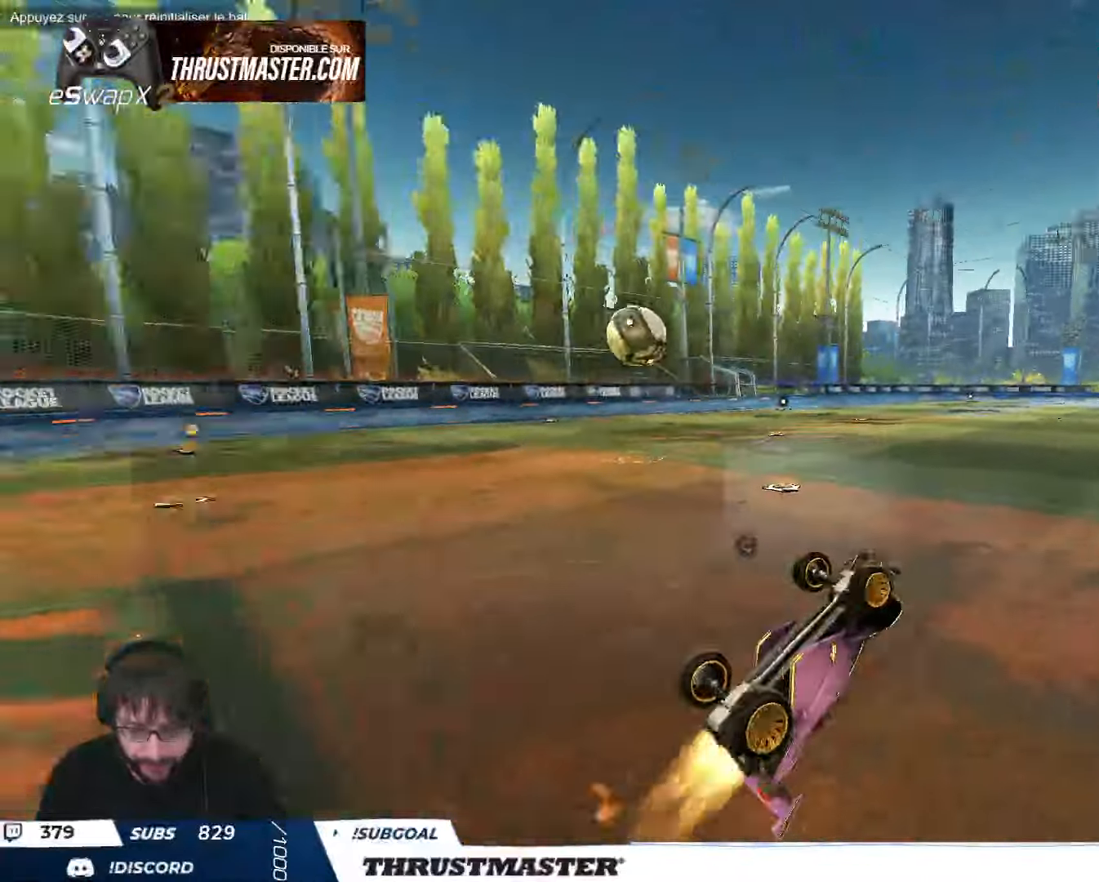
{"buttons": ["L1", "R2"], "left_stick": "up-left", "events": [[50, "Y", "up"], [116, "Y", "down"], [250, "B", "up"], [250, "Y", "up"], [400, "left_stick", "up-left"]]}
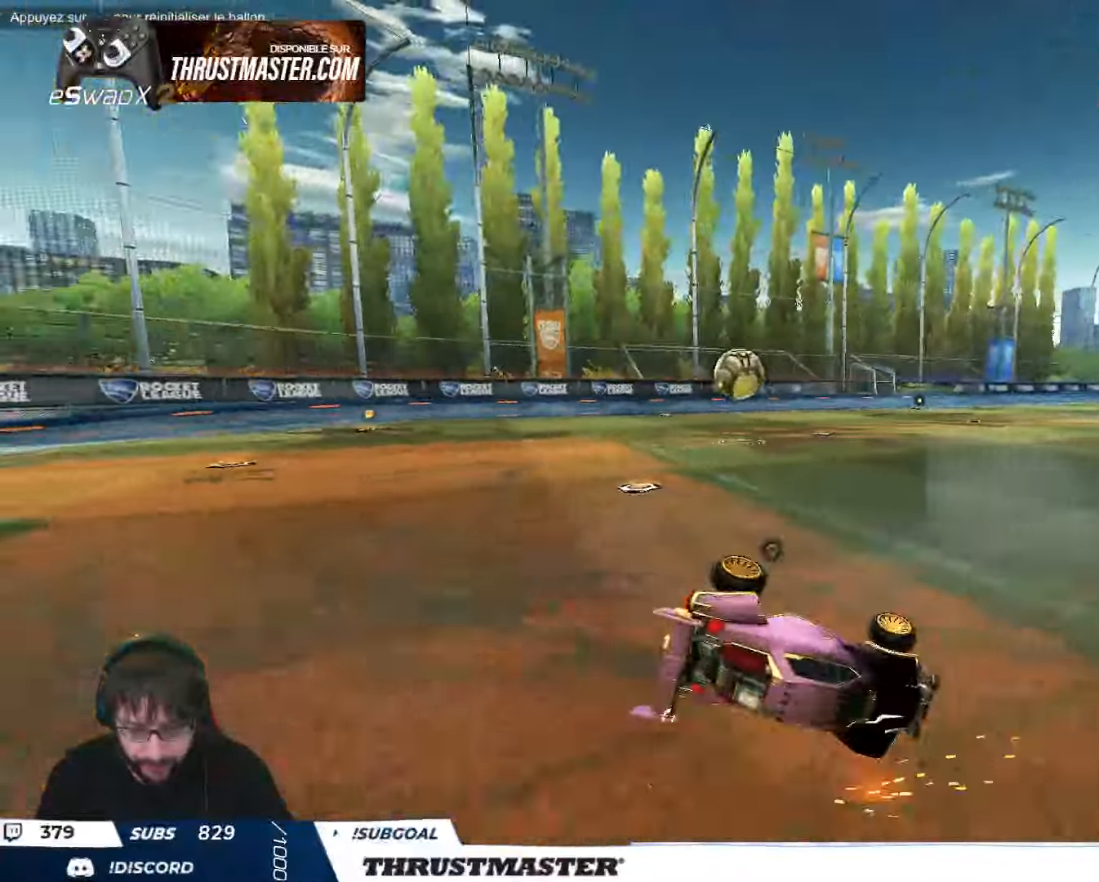
{"buttons": ["B", "R2"], "left_stick": "up-left", "events": [[16, "B", "down"], [16, "Y", "down"], [150, "L1", "up"], [150, "Y", "up"], [216, "Y", "down"], [350, "Y", "up"]]}
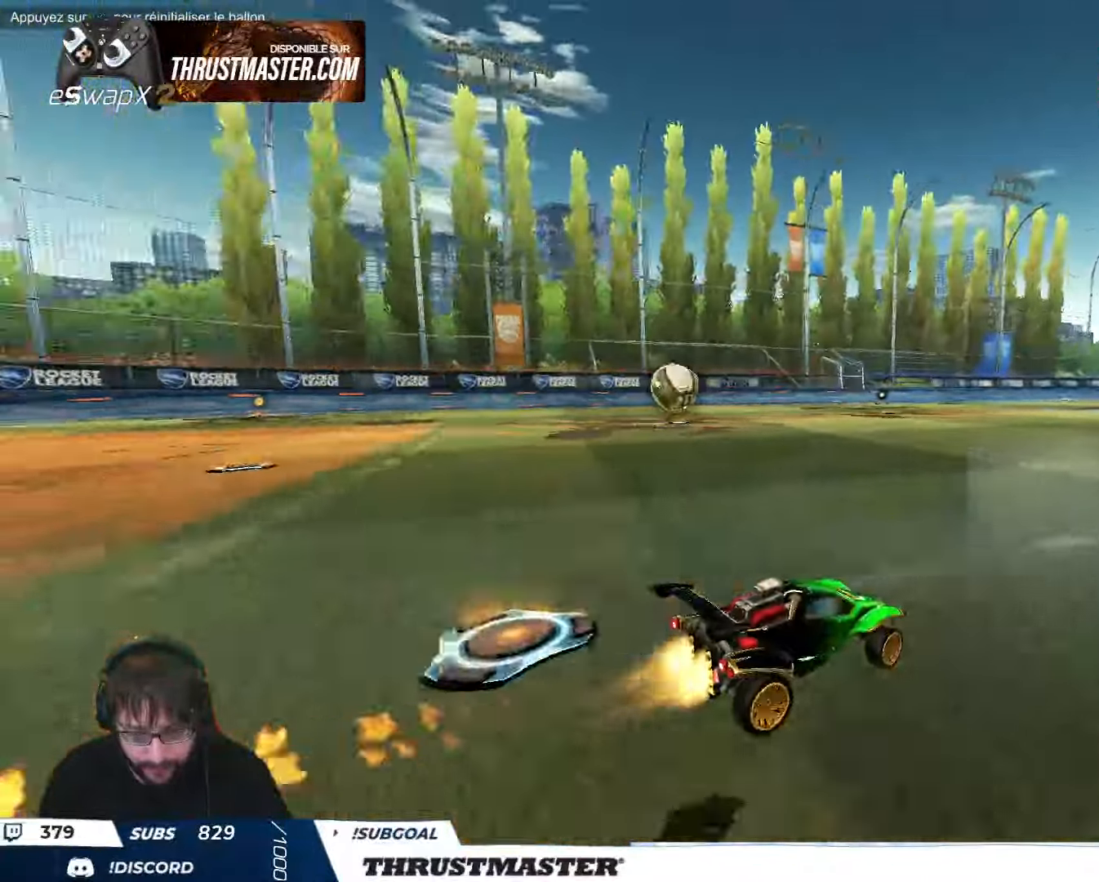
{"buttons": [], "left_stick": "left", "events": [[16, "Y", "down"], [133, "left_stick", "center"], [166, "Y", "up"], [283, "B", "up"], [300, "left_stick", "left"], [366, "R2", "up"]]}